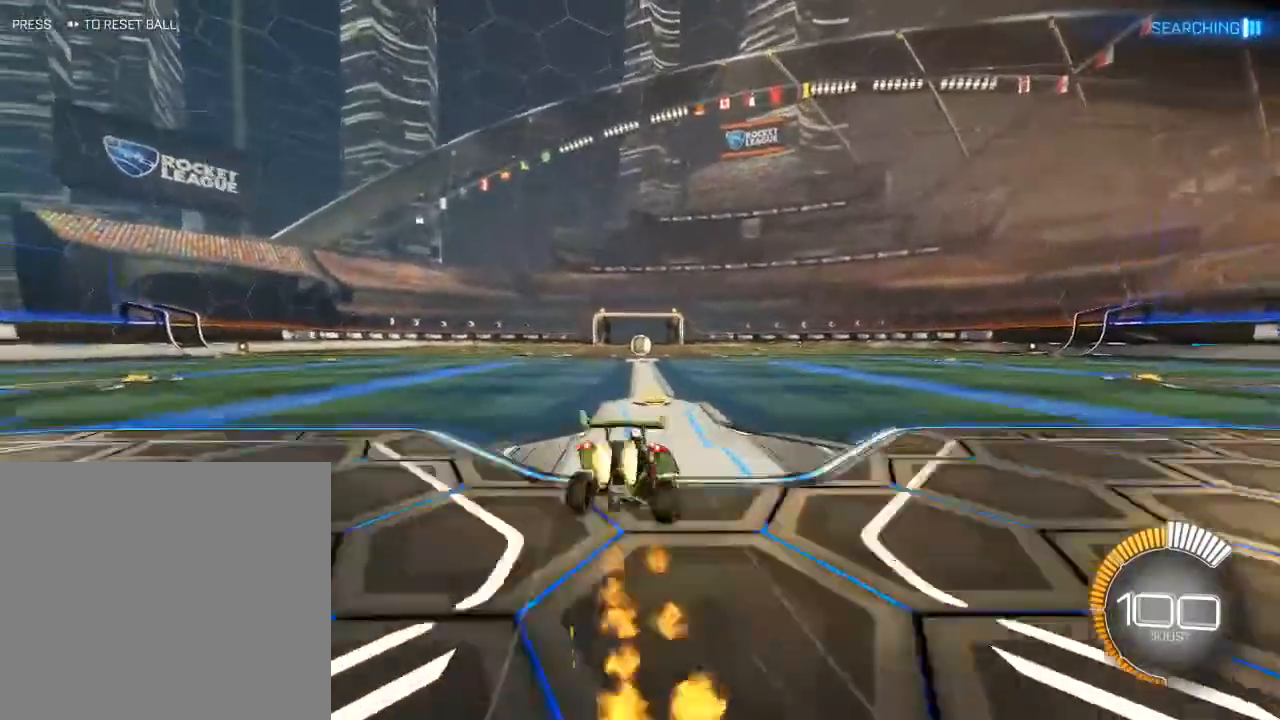
Gameplay with a controller (Xbox layout); each line is a JSON object with the inputs held at the frame after it. "events" lists button and stick changes between this image and that frame as [ms after this image, input, new state], when the widget could be followed in between.
{"buttons": ["R2"], "left_stick": "up", "right_stick": "center", "events": [[17, "left_stick", "center"], [333, "left_stick", "up"], [350, "B", "up"]]}
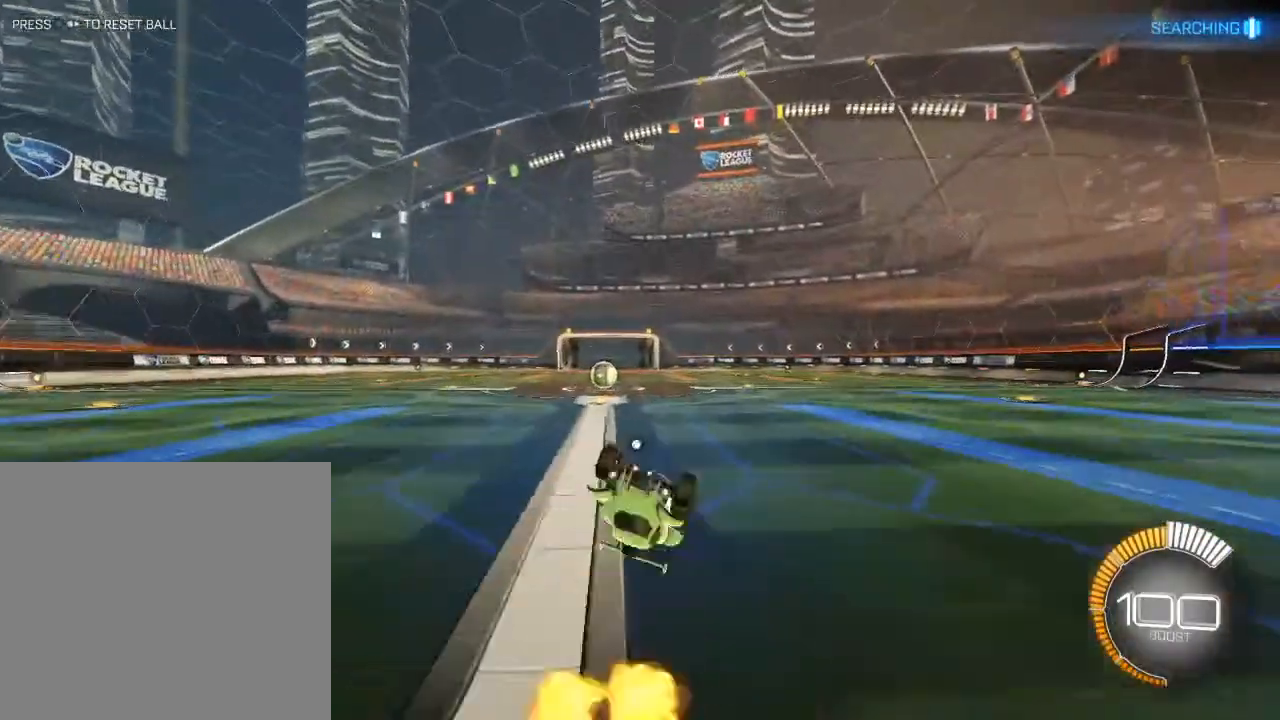
{"buttons": ["B", "R2"], "left_stick": "center", "right_stick": "center", "events": [[283, "left_stick", "center"], [333, "B", "down"]]}
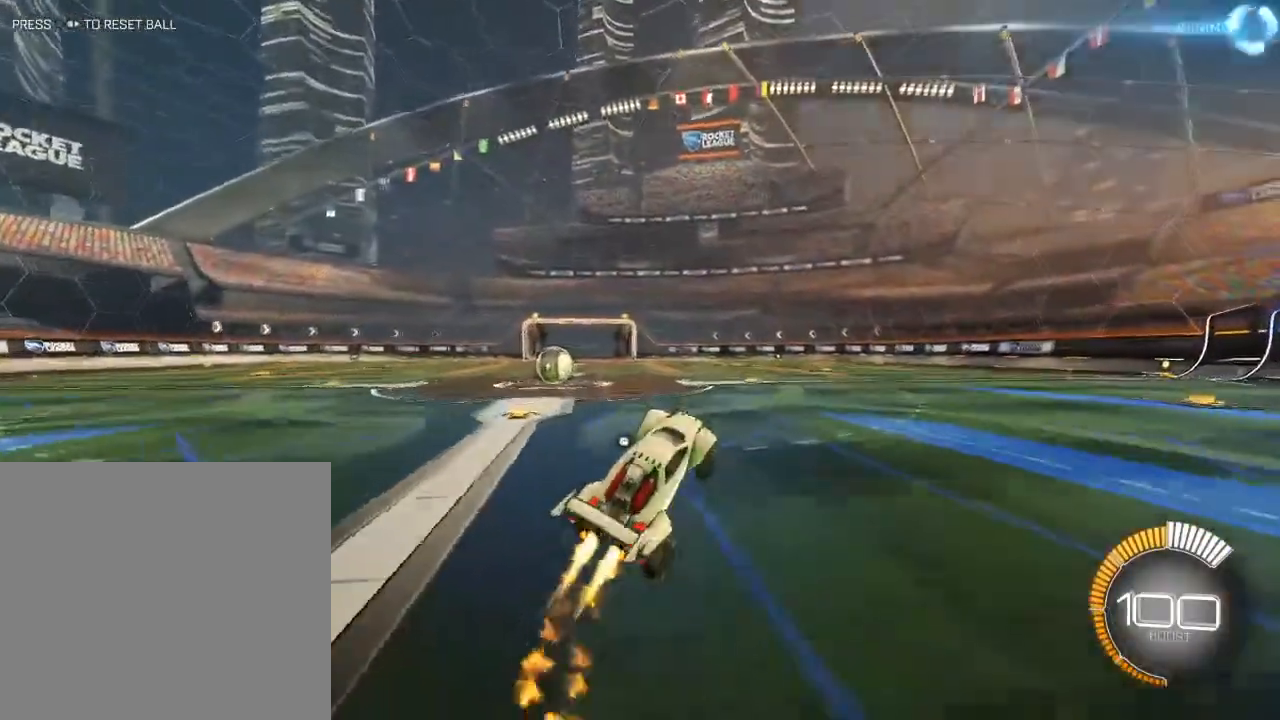
{"buttons": ["R2"], "left_stick": "center", "right_stick": "center", "events": [[50, "left_stick", "left"], [133, "B", "up"], [183, "left_stick", "center"], [233, "B", "down"], [400, "B", "up"]]}
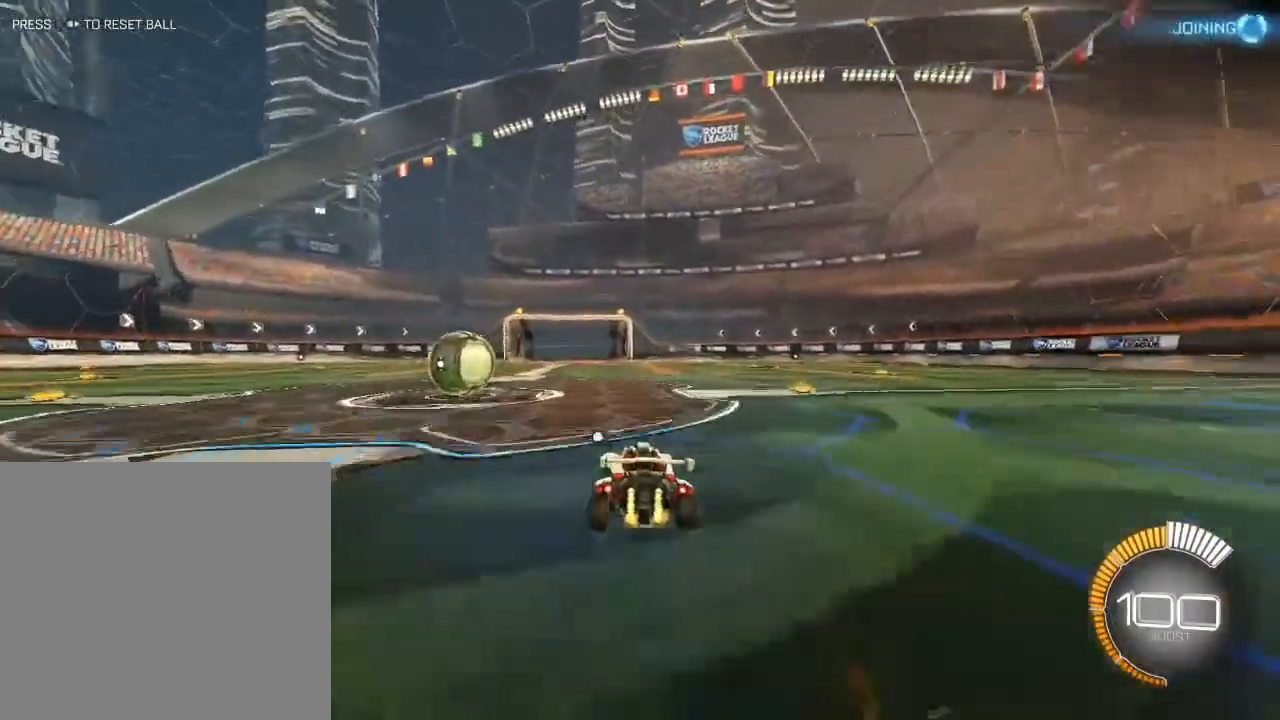
{"buttons": ["L2"], "left_stick": "down-right", "right_stick": "center", "events": [[117, "left_stick", "left"], [133, "X", "down"], [217, "L2", "down"], [233, "X", "up"], [250, "R2", "up"], [300, "X", "down"], [333, "left_stick", "down-left"], [417, "X", "up"], [500, "left_stick", "down-right"]]}
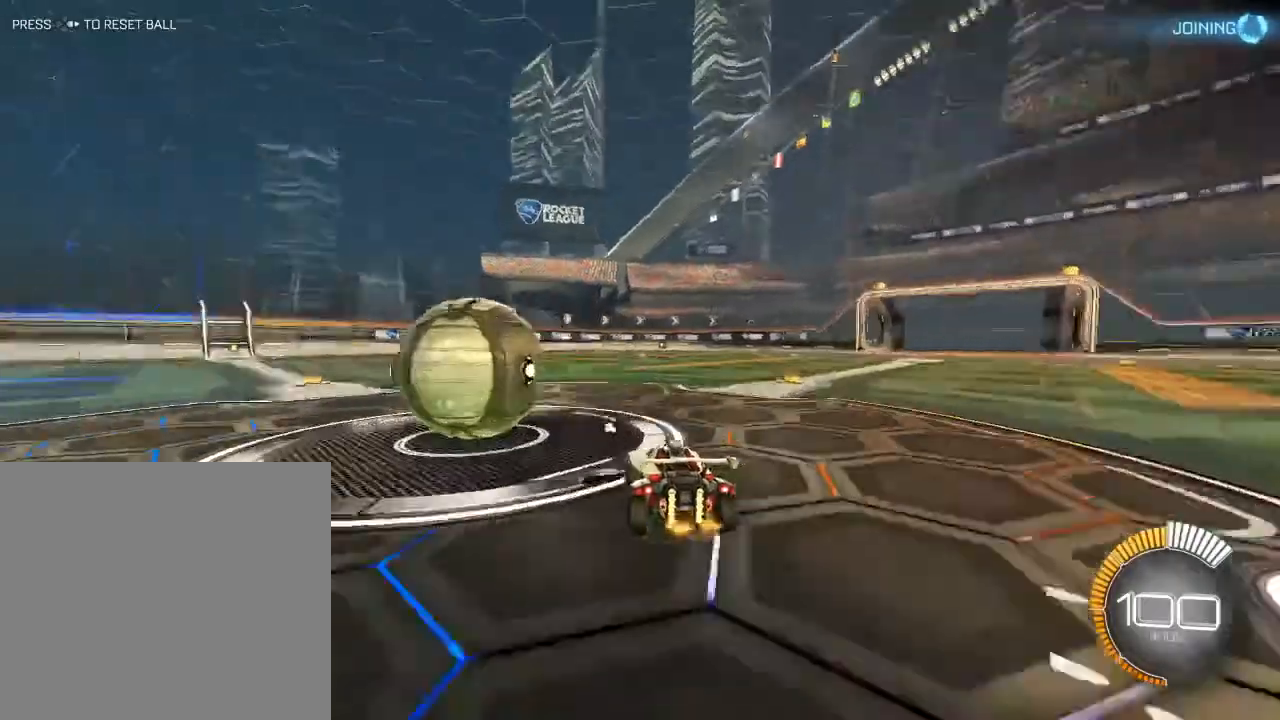
{"buttons": ["L2"], "left_stick": "down-left", "right_stick": "center", "events": [[300, "left_stick", "down-left"]]}
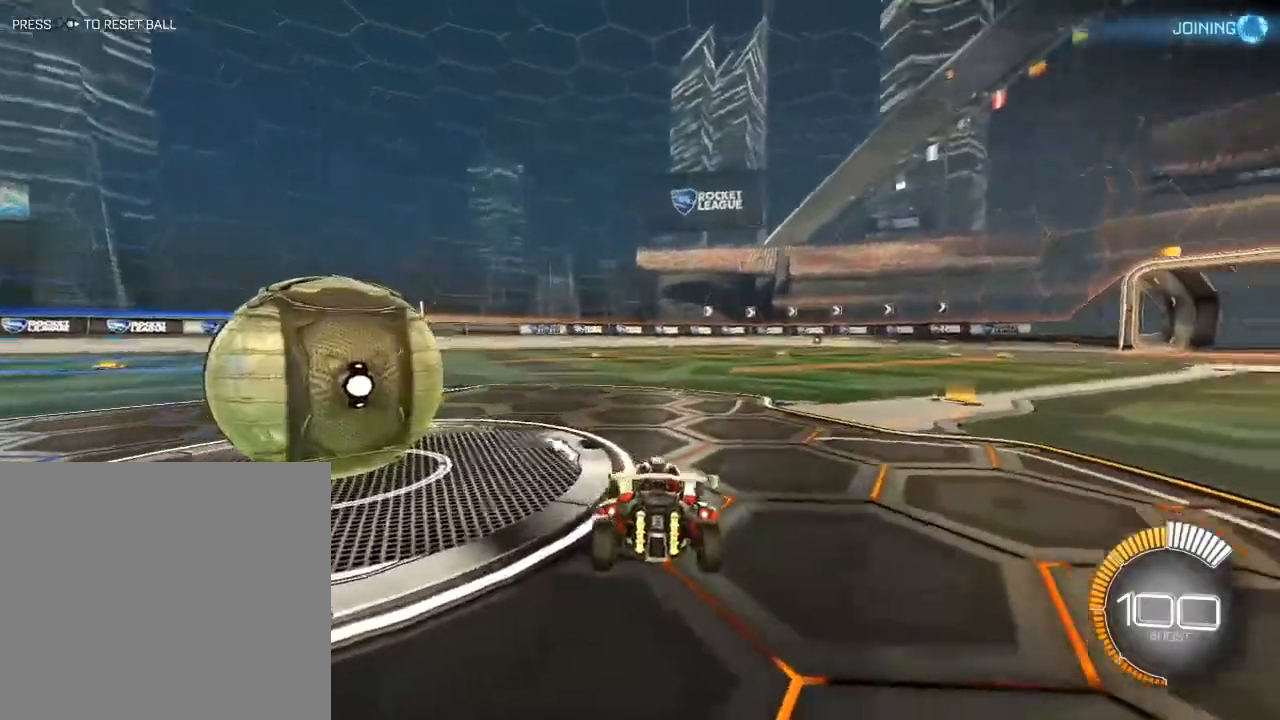
{"buttons": ["B", "X", "L2", "R2"], "left_stick": "right", "right_stick": "center", "events": [[250, "left_stick", "right"], [267, "X", "down"], [333, "R2", "down"], [400, "B", "down"]]}
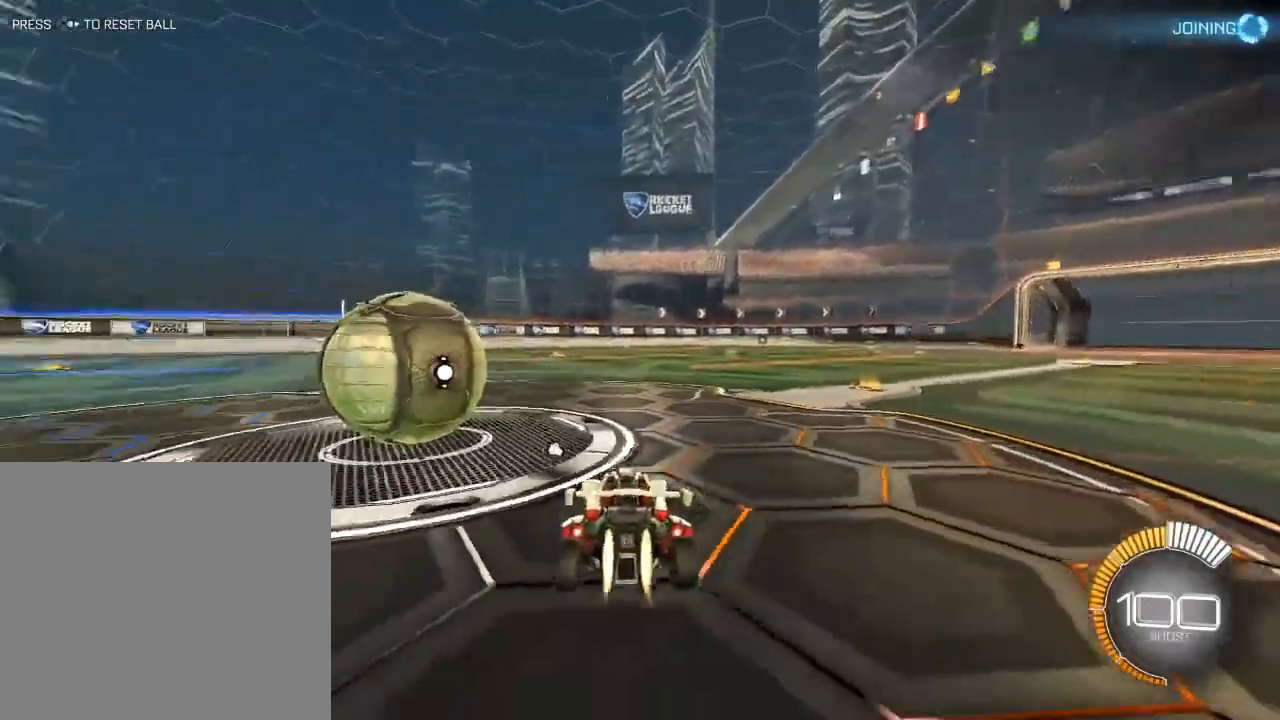
{"buttons": ["R2"], "left_stick": "center", "right_stick": "center", "events": [[17, "L2", "up"], [33, "left_stick", "center"], [100, "X", "up"], [283, "left_stick", "left"], [350, "B", "up"], [450, "left_stick", "center"]]}
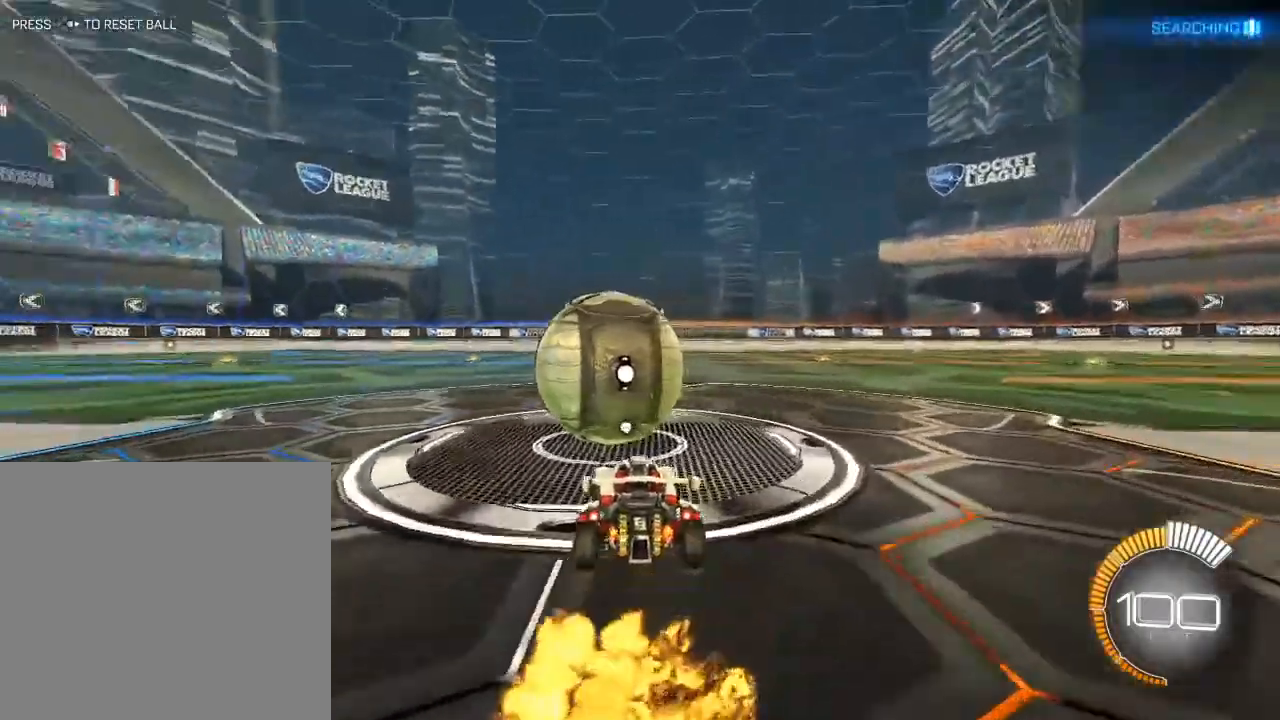
{"buttons": ["B", "R2"], "left_stick": "center", "right_stick": "center", "events": [[383, "B", "down"]]}
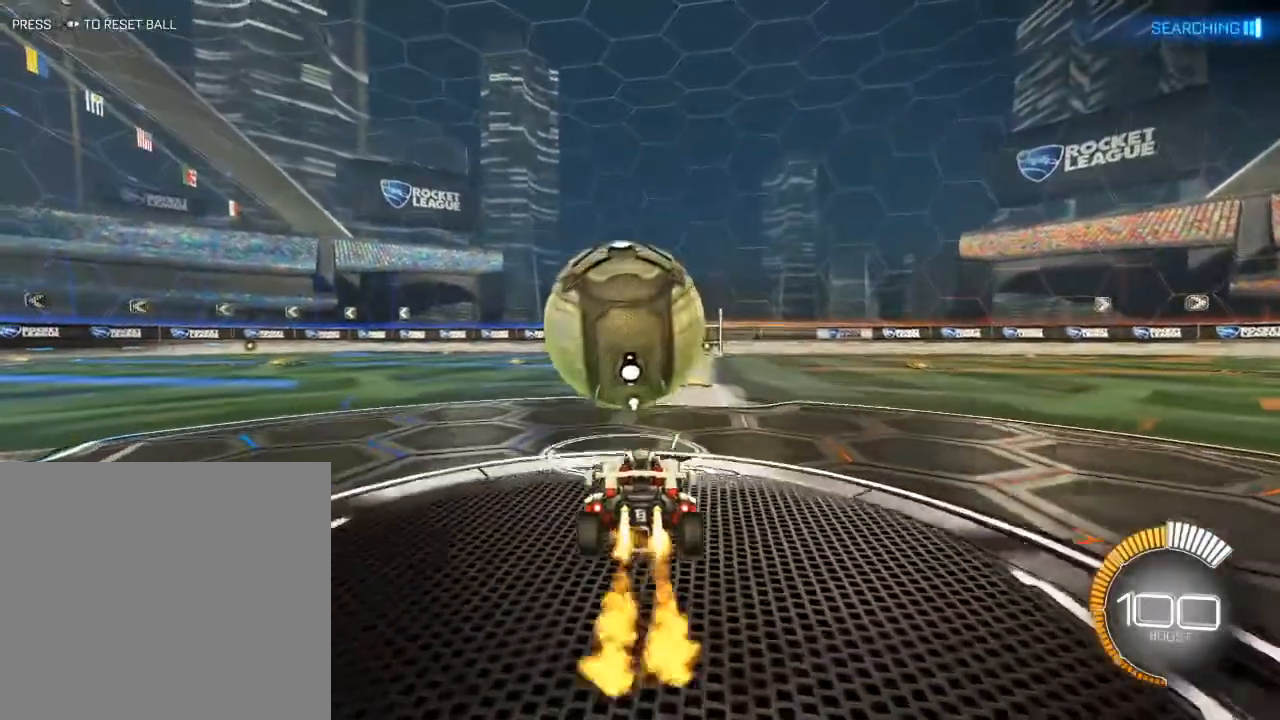
{"buttons": ["R2"], "left_stick": "center", "right_stick": "center", "events": [[67, "B", "up"], [283, "B", "down"], [450, "B", "up"]]}
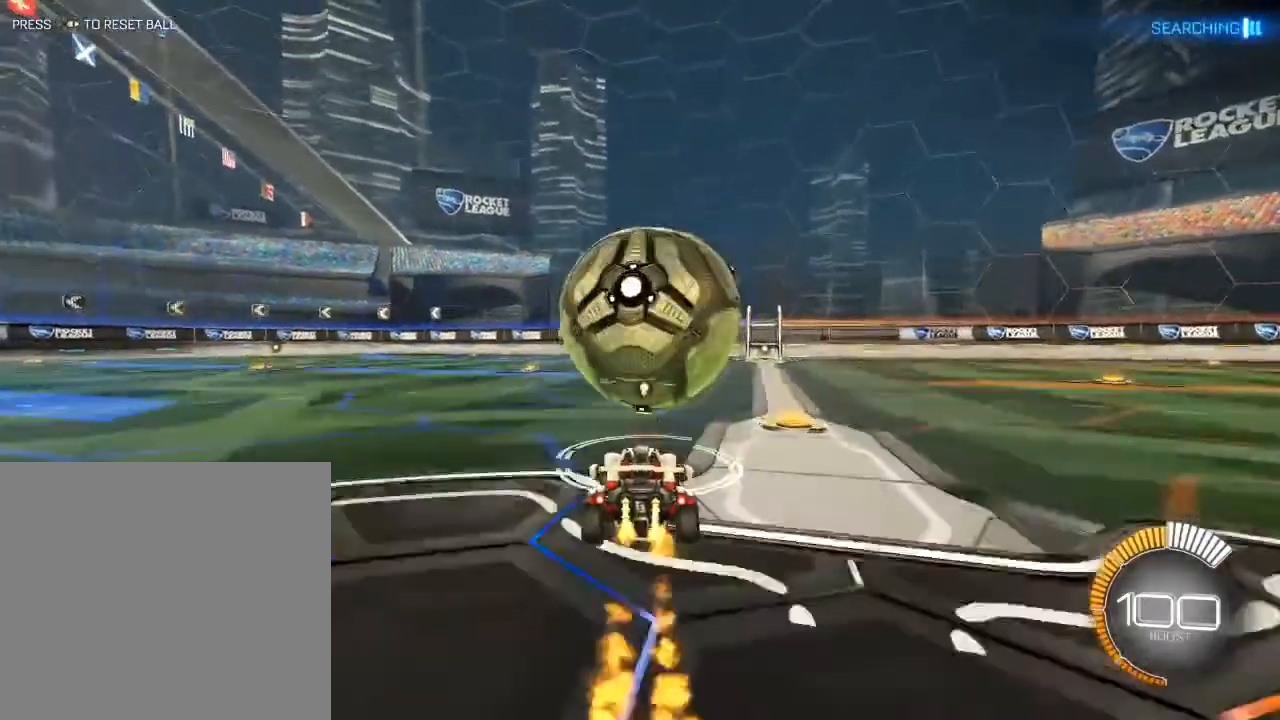
{"buttons": ["B", "R2"], "left_stick": "center", "right_stick": "center", "events": [[117, "B", "down"], [117, "left_stick", "up-right"], [183, "left_stick", "center"], [250, "B", "up"], [450, "B", "down"]]}
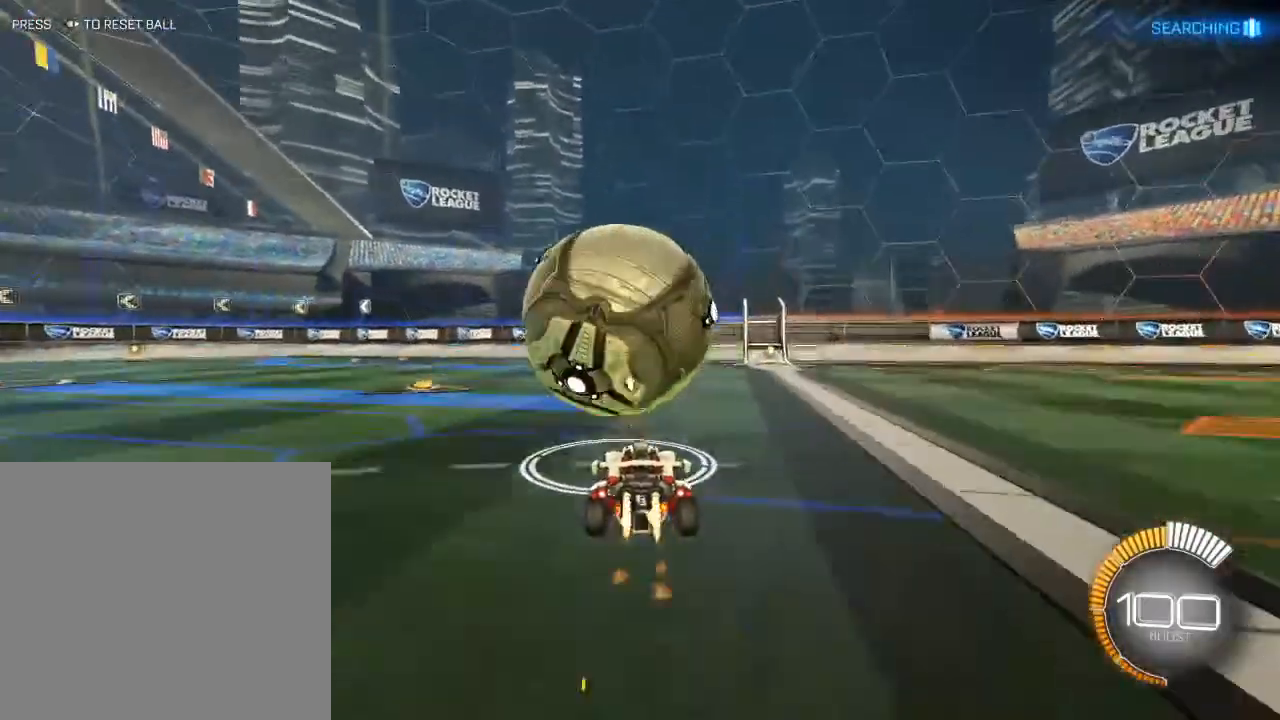
{"buttons": [], "left_stick": "center", "right_stick": "center", "events": [[100, "B", "up"], [233, "R2", "up"], [233, "left_stick", "left"], [317, "left_stick", "center"], [333, "A", "down"], [450, "A", "up"]]}
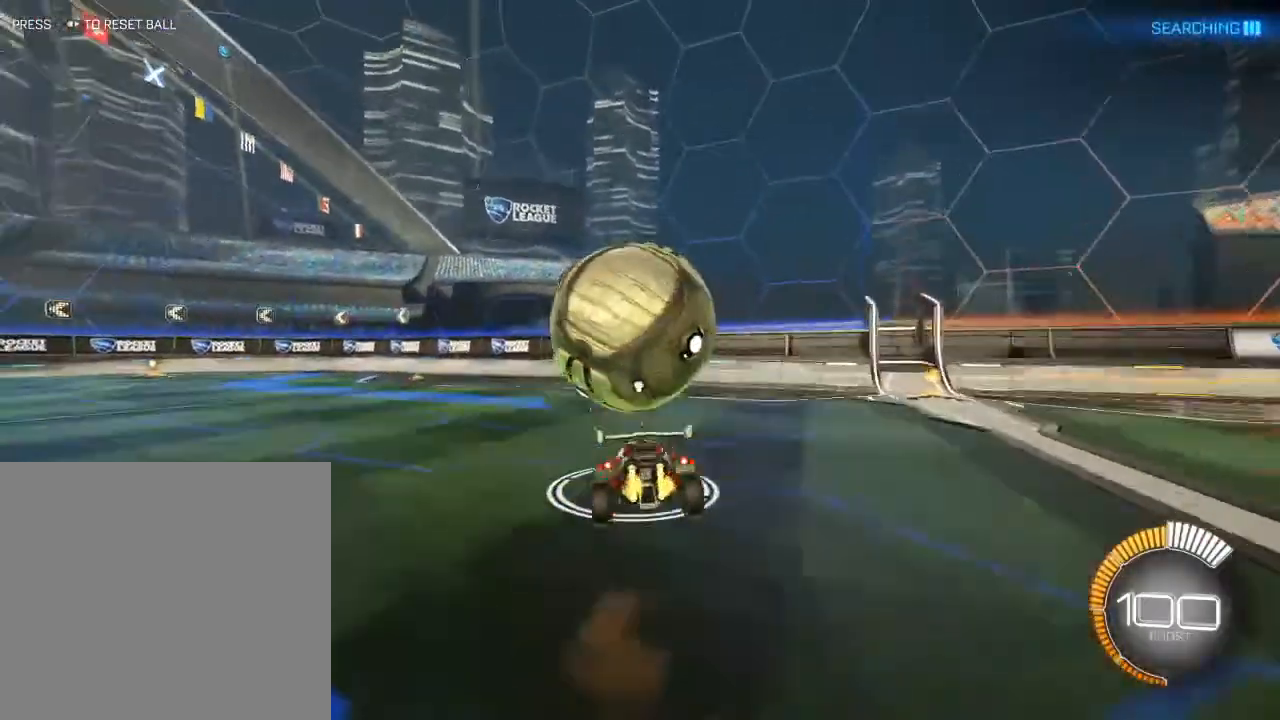
{"buttons": ["L1"], "left_stick": "down-right", "right_stick": "center", "events": [[317, "left_stick", "down-right"], [400, "L1", "down"]]}
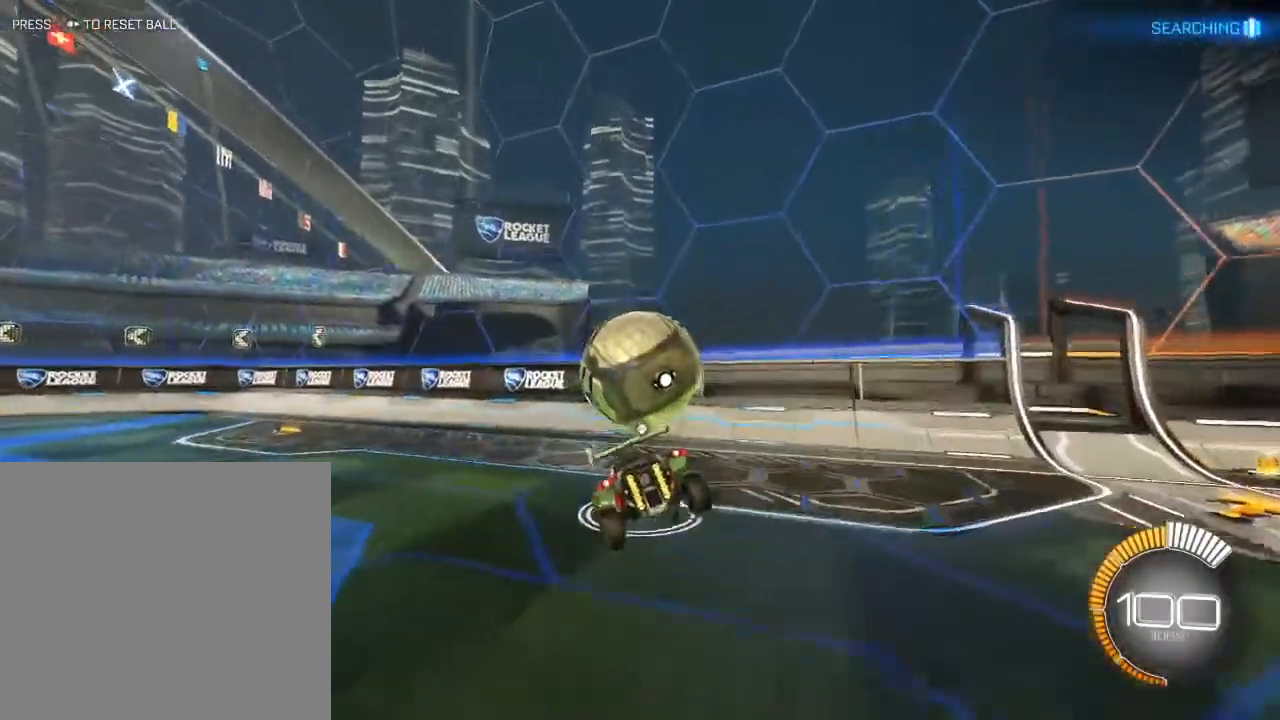
{"buttons": ["A", "B", "R2", "L3"], "left_stick": "up", "right_stick": "center", "events": [[67, "L1", "up"], [100, "left_stick", "center"], [400, "left_stick", "up"], [433, "L3", "down"], [450, "R2", "down"], [467, "B", "down"], [500, "A", "down"]]}
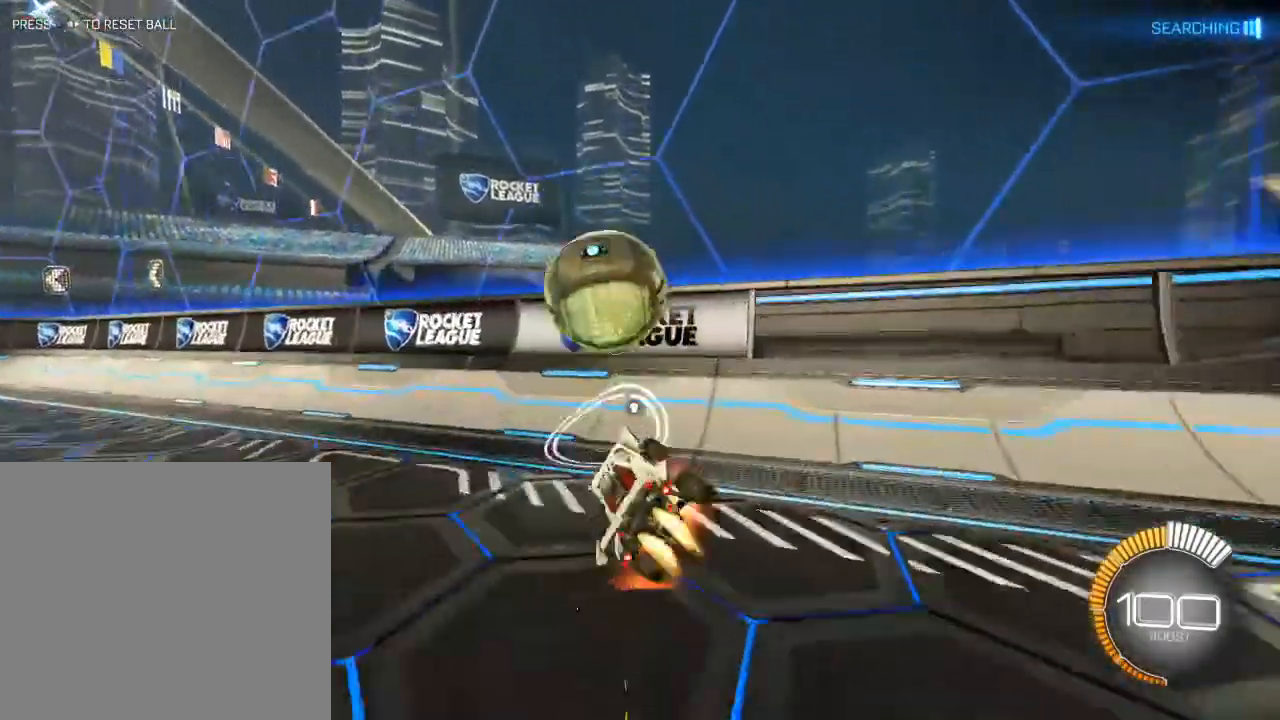
{"buttons": ["L2"], "left_stick": "center", "right_stick": "center", "events": [[133, "L3", "up"], [183, "A", "up"], [183, "B", "up"], [183, "left_stick", "center"], [233, "Y", "down"], [333, "left_stick", "left"], [350, "Y", "up"], [367, "R2", "up"], [400, "L2", "down"], [450, "left_stick", "center"]]}
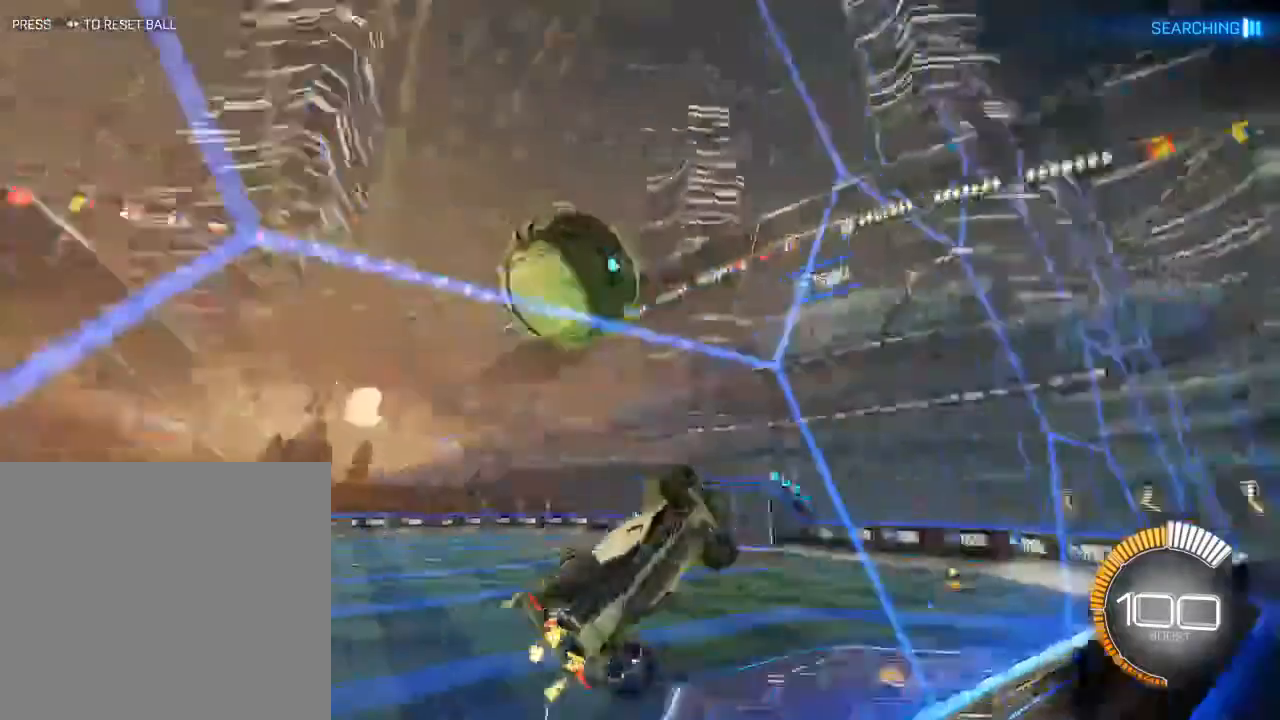
{"buttons": ["A", "R2", "L3"], "left_stick": "down-left", "right_stick": "center", "events": [[17, "left_stick", "right"], [83, "R2", "down"], [183, "L2", "up"], [233, "left_stick", "center"], [400, "left_stick", "down-left"], [433, "A", "down"], [450, "L3", "down"]]}
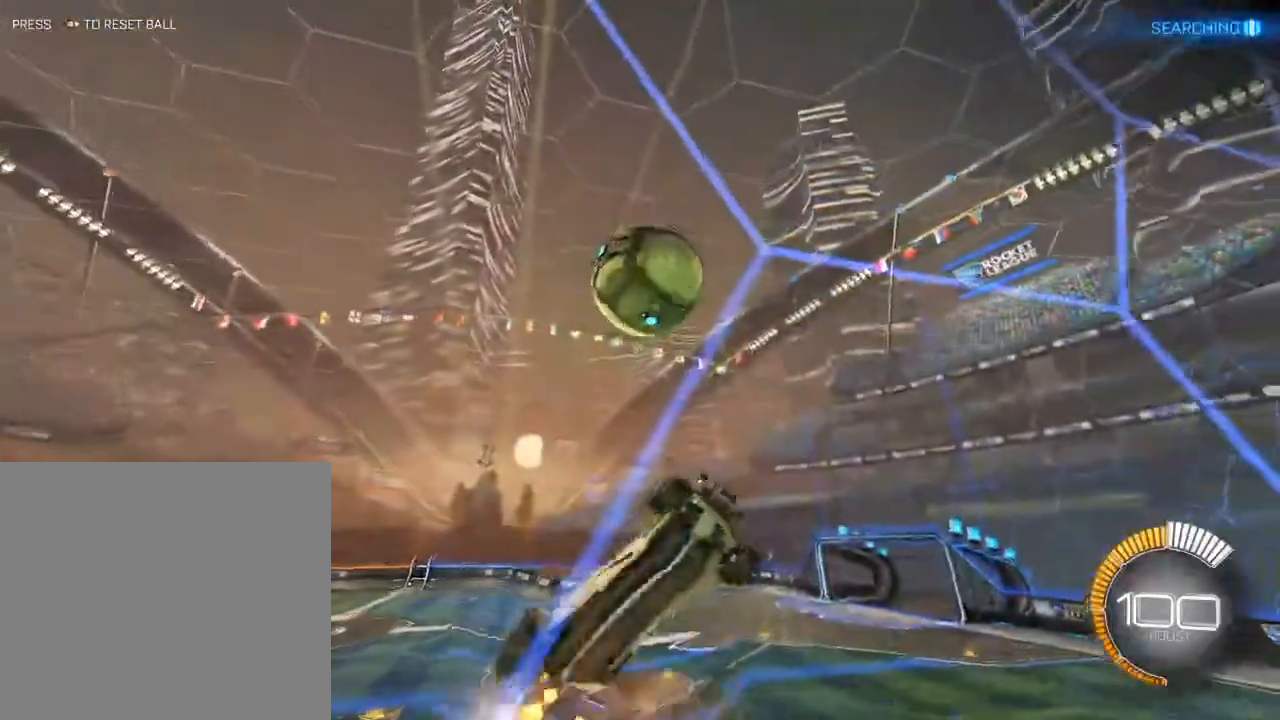
{"buttons": ["B", "L2", "R2", "L3"], "left_stick": "down", "right_stick": "center", "events": [[83, "A", "up"], [100, "left_stick", "down"], [283, "B", "down"], [317, "L2", "down"]]}
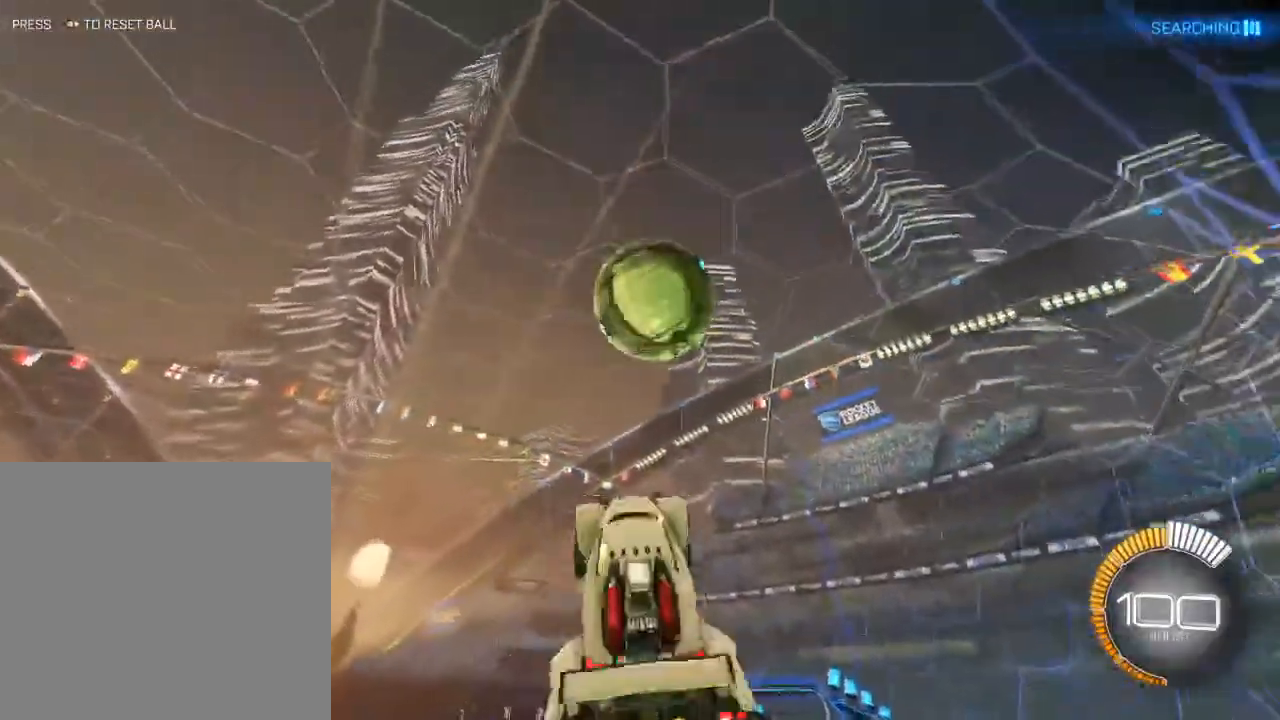
{"buttons": ["B", "R2", "L3"], "left_stick": "up-left", "right_stick": "center", "events": [[50, "left_stick", "center"], [317, "left_stick", "down-left"], [333, "L2", "up"], [367, "left_stick", "left"], [467, "left_stick", "up-left"]]}
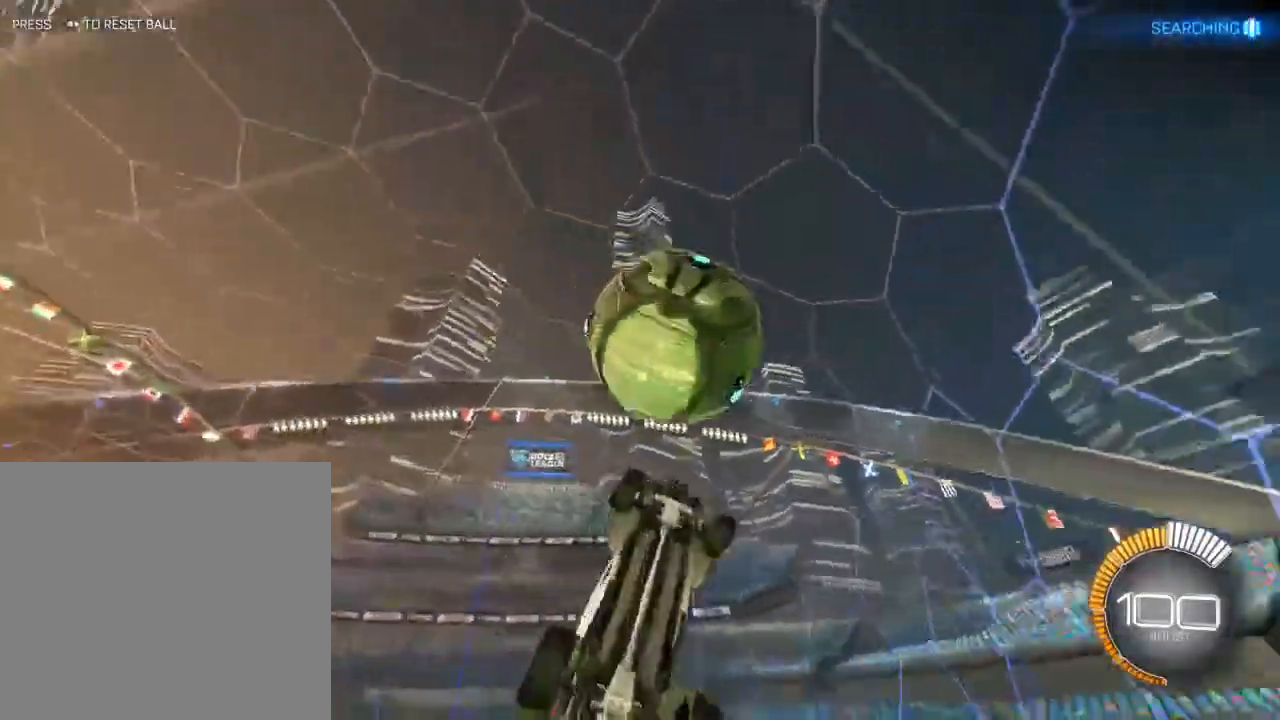
{"buttons": ["B", "R2", "L3"], "left_stick": "down-right", "right_stick": "center", "events": [[17, "left_stick", "up"], [150, "left_stick", "up-right"], [217, "L3", "up"], [467, "L3", "down"], [500, "left_stick", "down-right"]]}
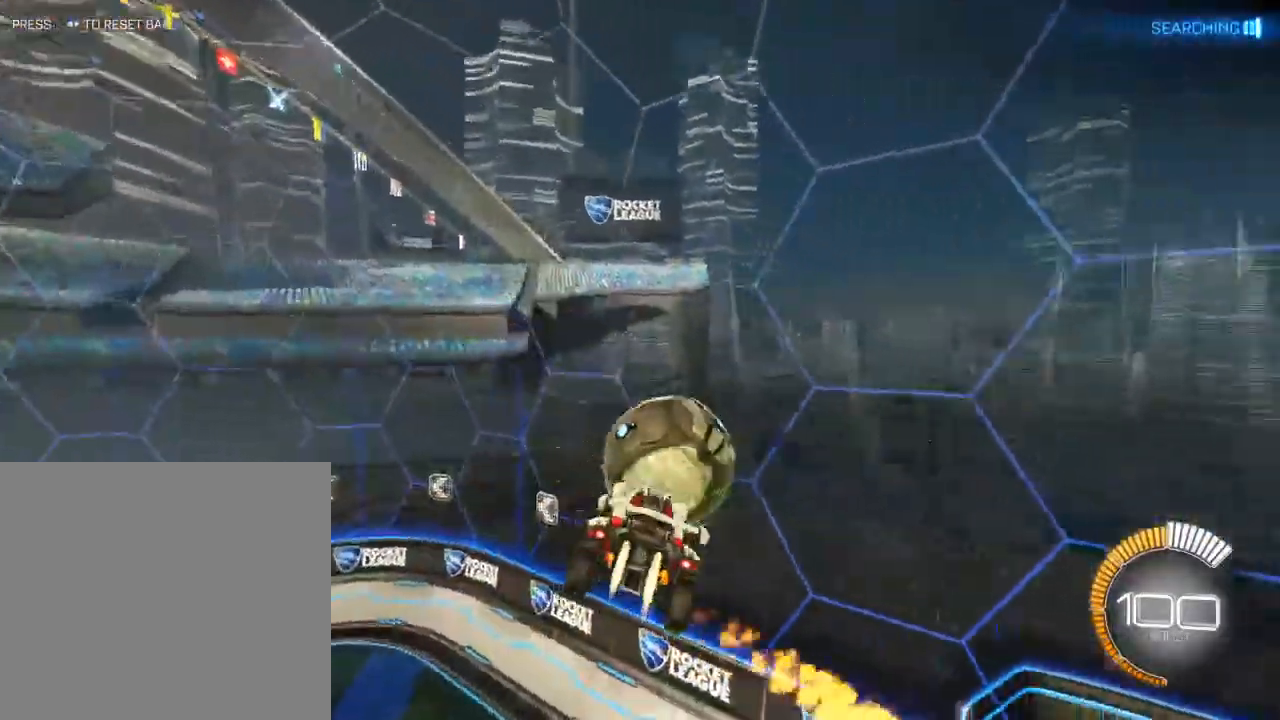
{"buttons": ["B", "R2", "L3"], "left_stick": "up", "right_stick": "center", "events": [[133, "left_stick", "down"], [317, "left_stick", "left"], [367, "left_stick", "center"], [450, "left_stick", "up"]]}
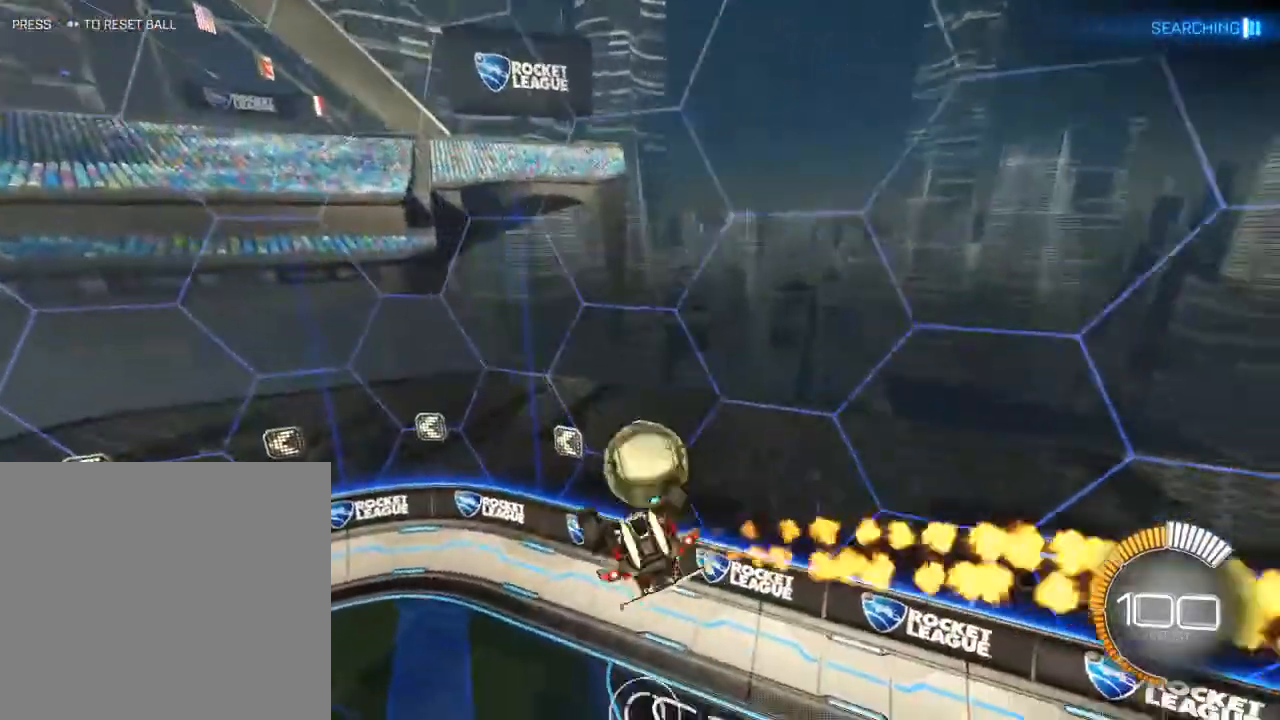
{"buttons": ["B", "R2", "L3"], "left_stick": "down-right", "right_stick": "center", "events": [[50, "left_stick", "center"], [217, "L2", "down"], [283, "L2", "up"], [300, "left_stick", "down-right"]]}
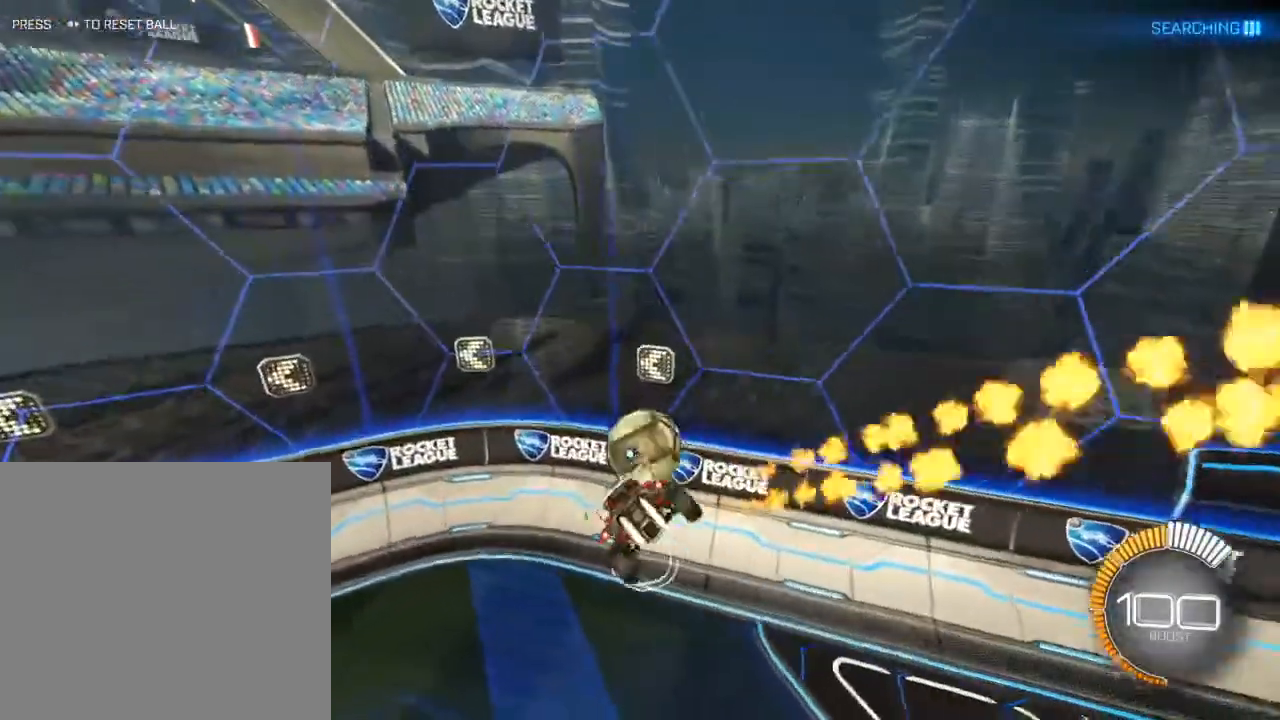
{"buttons": [], "left_stick": "center", "right_stick": "center", "events": [[100, "L3", "up"], [150, "left_stick", "center"], [500, "B", "up"], [500, "R2", "up"]]}
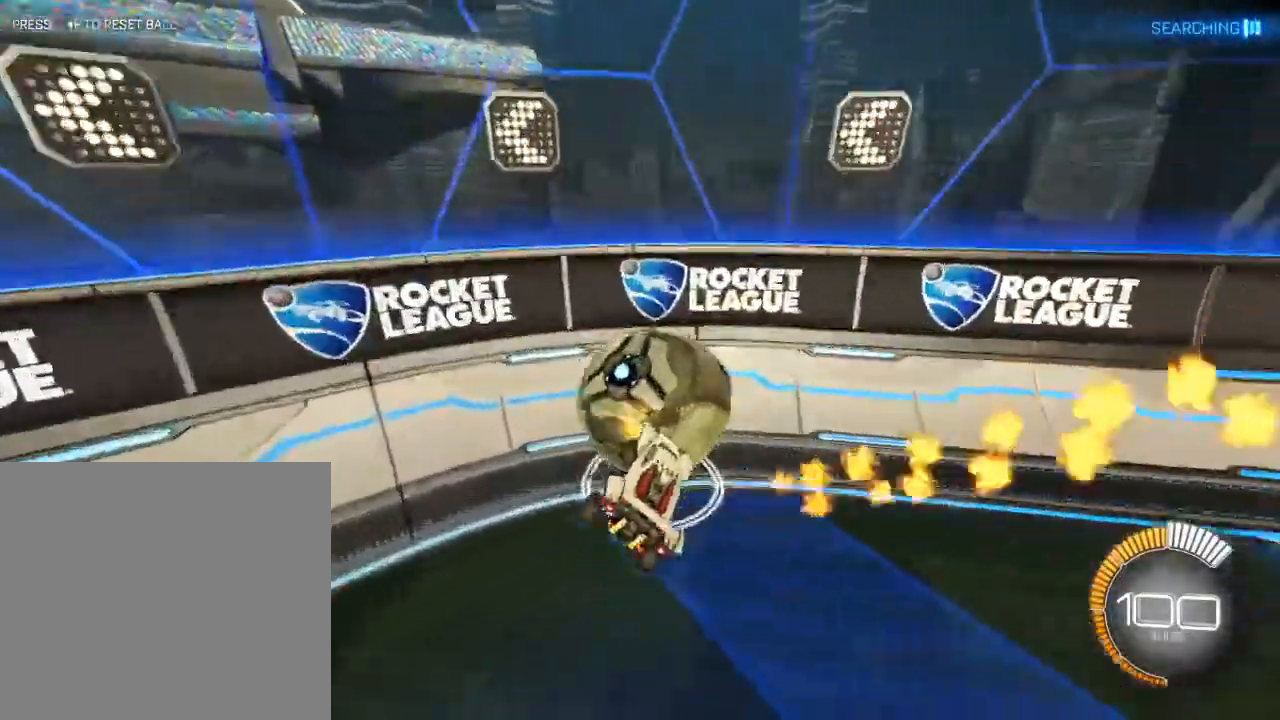
{"buttons": [], "left_stick": "down-left", "right_stick": "center", "events": [[217, "A", "down"], [333, "A", "up"], [467, "left_stick", "down-left"]]}
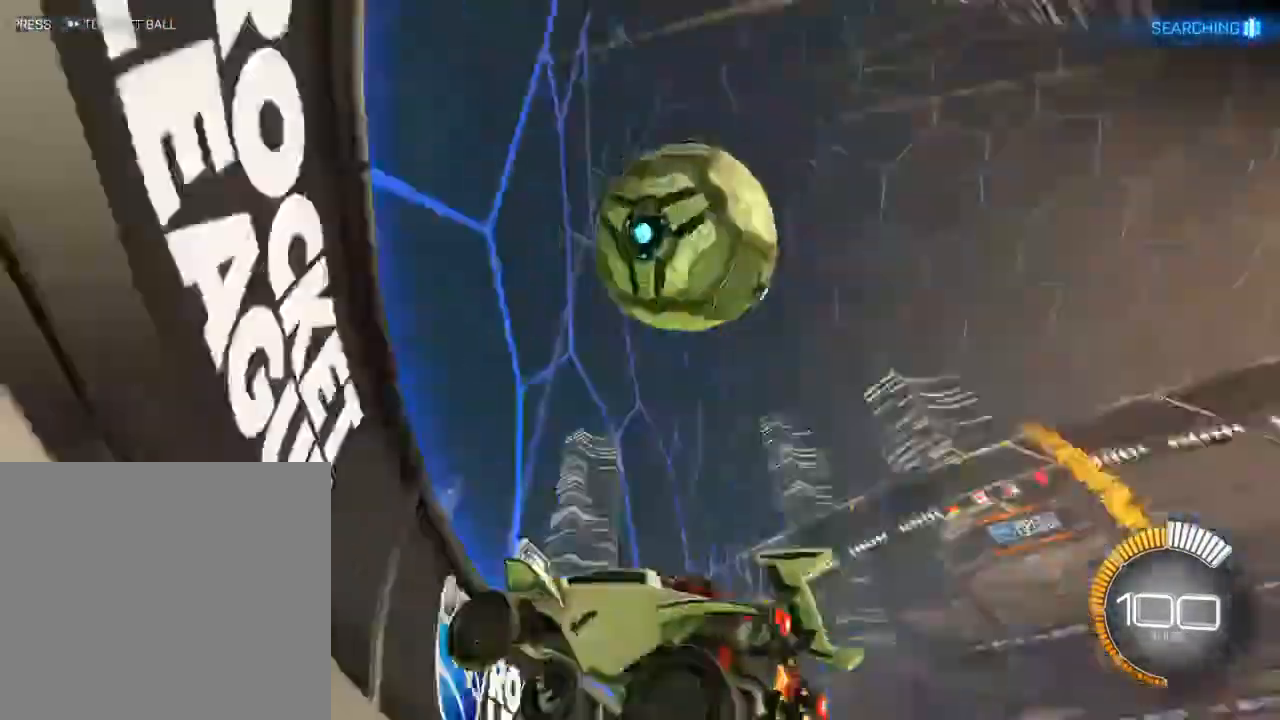
{"buttons": ["R2"], "left_stick": "down-left", "right_stick": "center", "events": [[83, "R2", "down"], [267, "L2", "down"], [350, "L2", "up"]]}
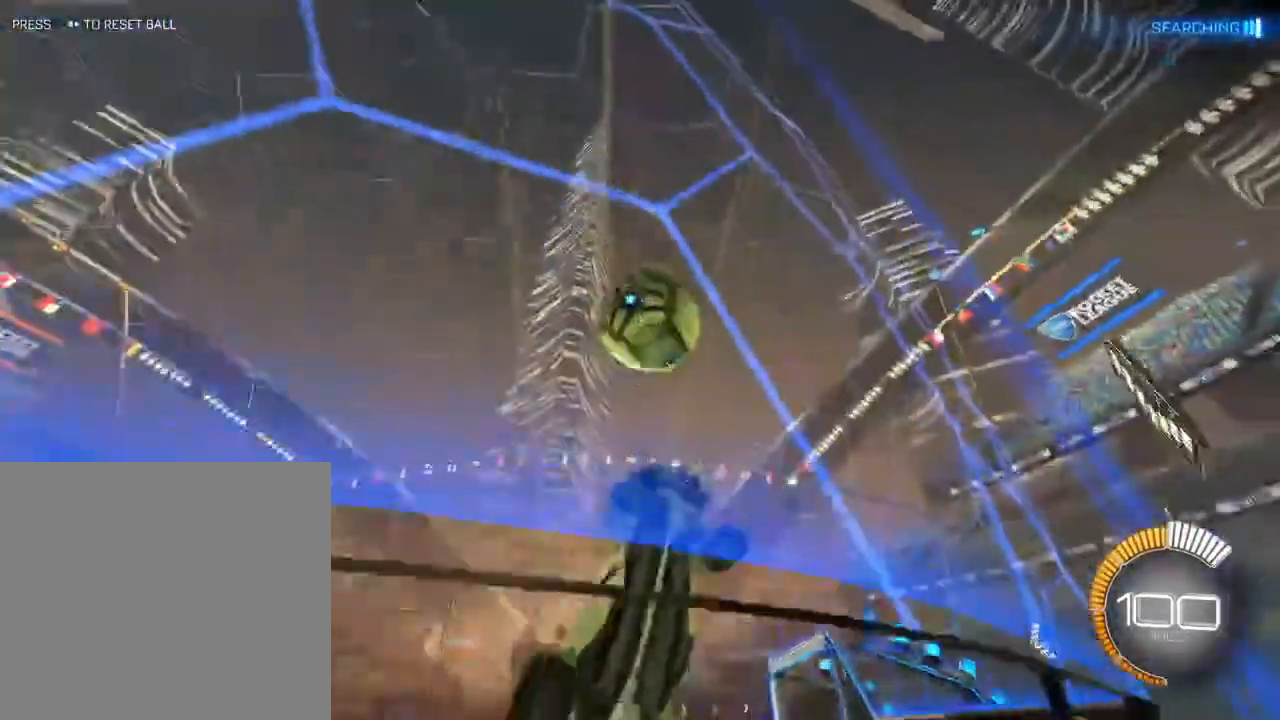
{"buttons": ["A", "R2", "L3"], "left_stick": "down-left", "right_stick": "center", "events": [[17, "B", "down"], [33, "L2", "down"], [50, "left_stick", "center"], [150, "L2", "up"], [200, "B", "up"], [383, "left_stick", "down-left"], [417, "A", "down"], [417, "L3", "down"]]}
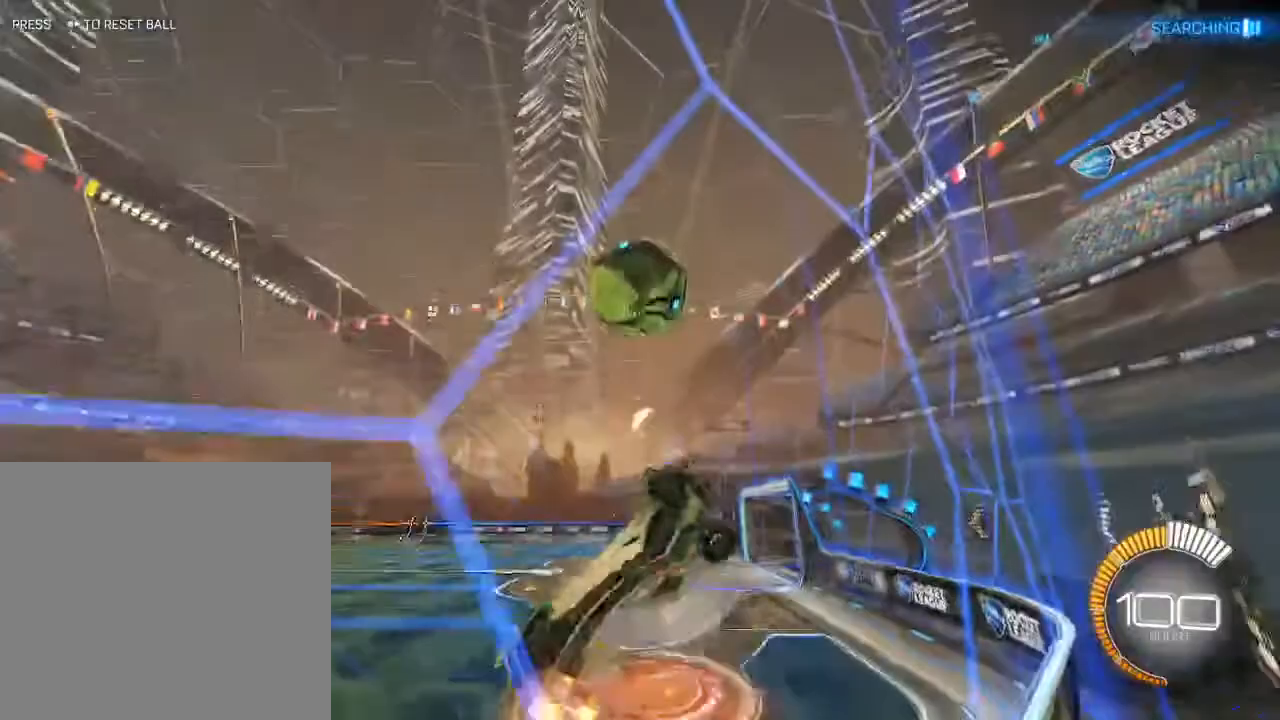
{"buttons": ["B", "R2"], "left_stick": "right", "right_stick": "center", "events": [[67, "A", "up"], [83, "left_stick", "left"], [150, "B", "down"], [317, "left_stick", "right"], [417, "L3", "up"]]}
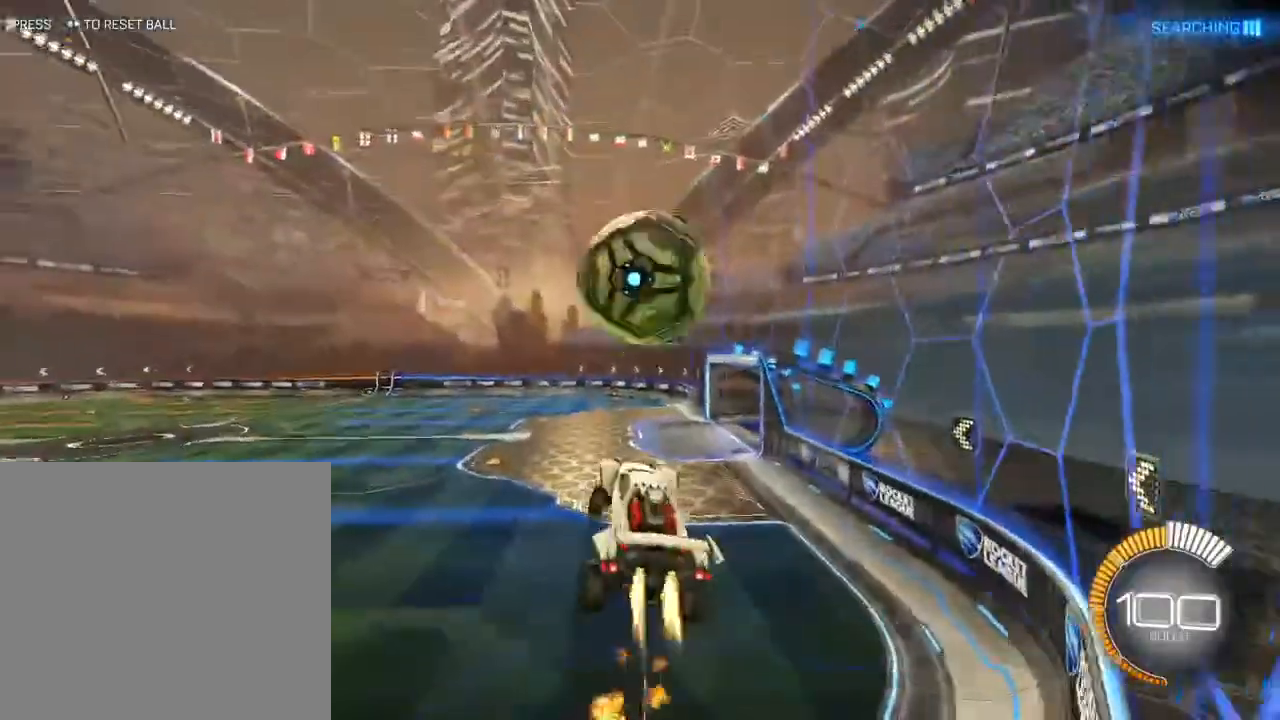
{"buttons": ["B", "R2", "L3"], "left_stick": "down", "right_stick": "center", "events": [[183, "left_stick", "up"], [233, "A", "down"], [267, "L3", "down"], [300, "left_stick", "down"], [350, "A", "up"]]}
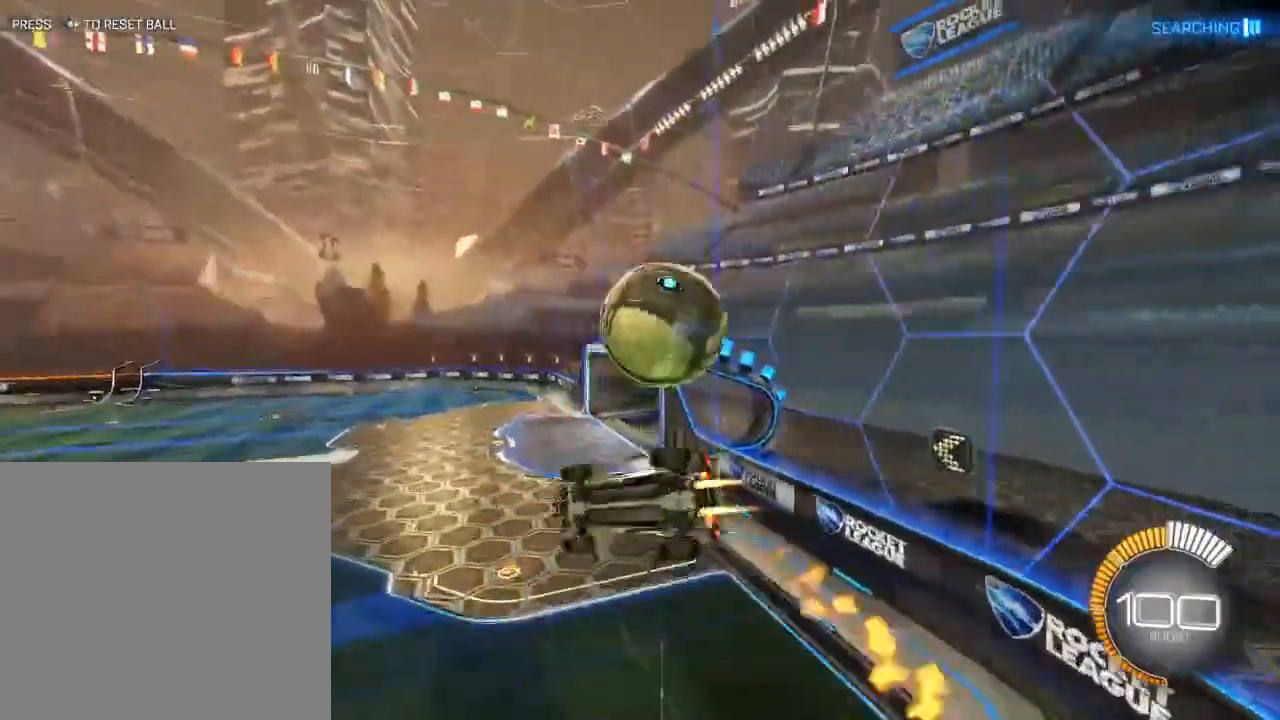
{"buttons": ["R2", "L3"], "left_stick": "up-right", "right_stick": "center", "events": [[17, "left_stick", "down-right"], [133, "left_stick", "center"], [183, "B", "up"], [217, "L2", "down"], [250, "left_stick", "up-right"], [300, "L2", "up"], [300, "left_stick", "up"], [350, "L3", "up"], [433, "L3", "down"], [500, "left_stick", "up-right"]]}
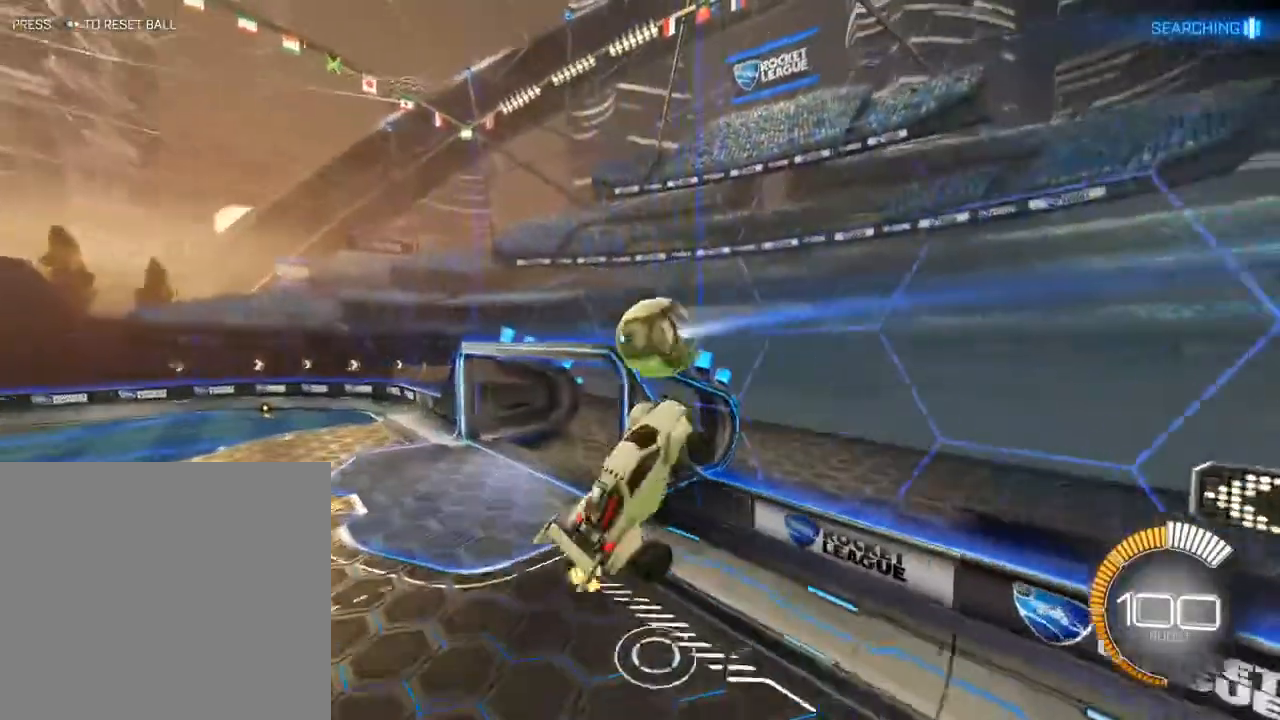
{"buttons": ["L3"], "left_stick": "down-right", "right_stick": "center", "events": [[100, "left_stick", "right"], [267, "left_stick", "down-right"], [333, "R2", "up"]]}
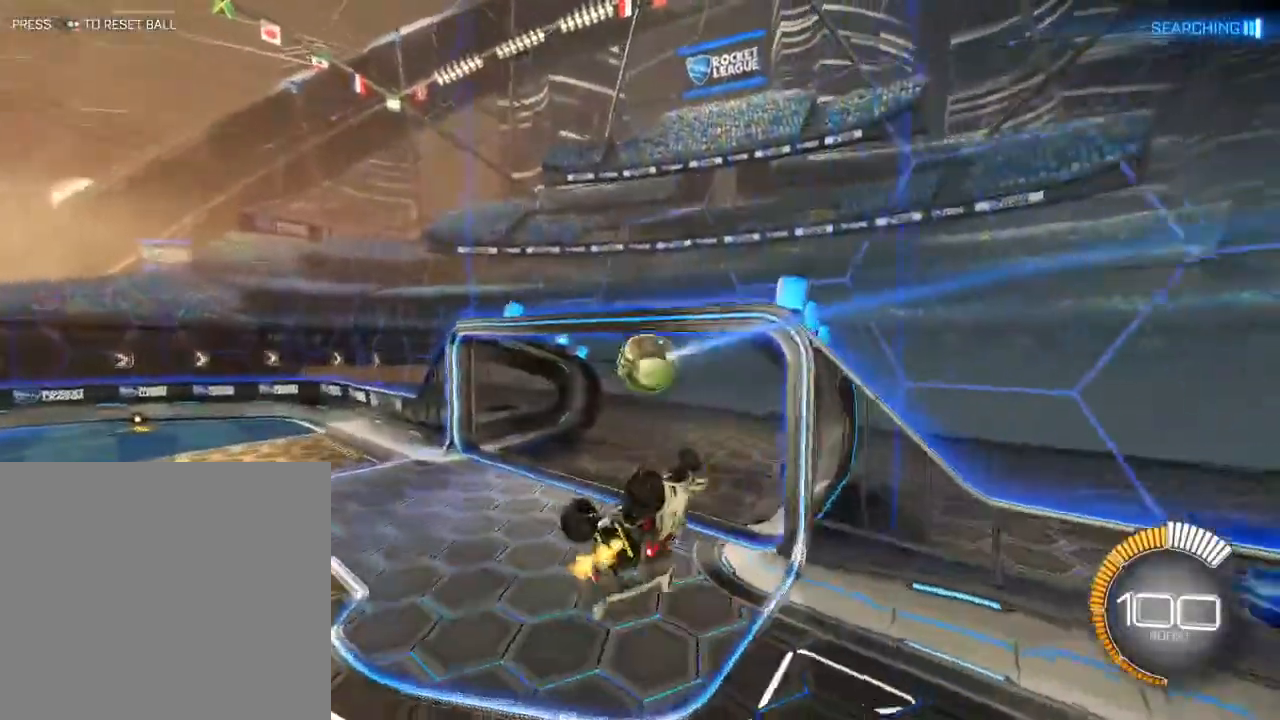
{"buttons": ["L3"], "left_stick": "center", "right_stick": "center", "events": [[433, "left_stick", "center"]]}